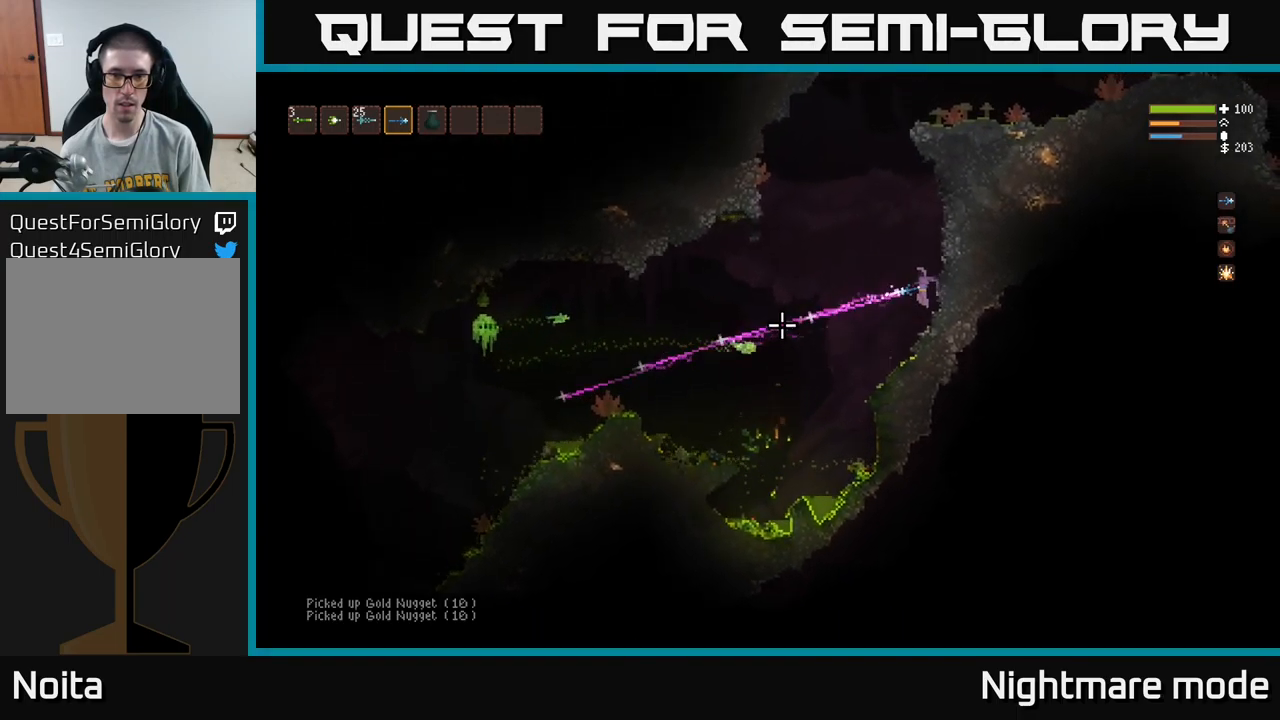
Gameplay with a controller (Xbox layout); each line is a JSON object with the inputs held at the frame after it. "events" lists button and stick changes between this image and that frame as [ms after this image, input, new state], when the widget could be followed in between.
{"buttons": ["L2"], "left_stick": "left", "right_stick": "left", "events": [[134, "R2", "up"], [350, "L2", "down"], [417, "left_stick", "left"]]}
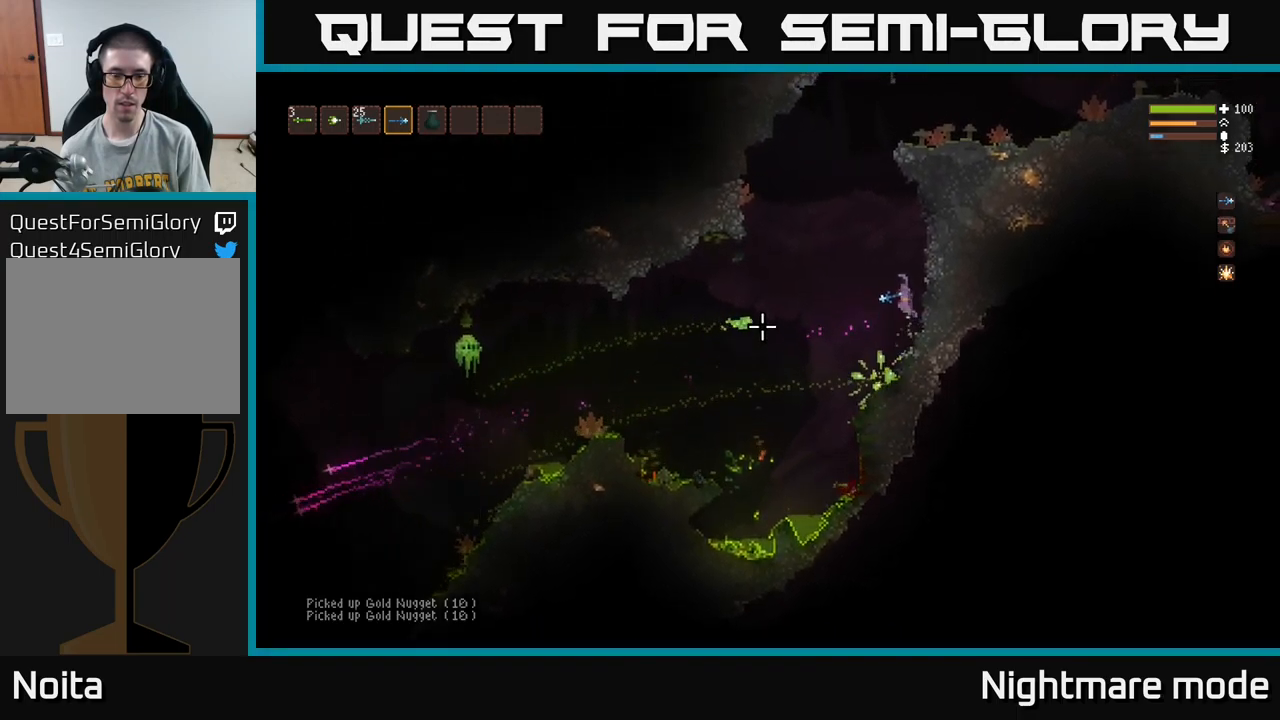
{"buttons": ["L2", "R2"], "left_stick": "center", "right_stick": "left", "events": [[234, "L2", "up"], [400, "L2", "down"], [467, "R2", "down"], [500, "left_stick", "center"]]}
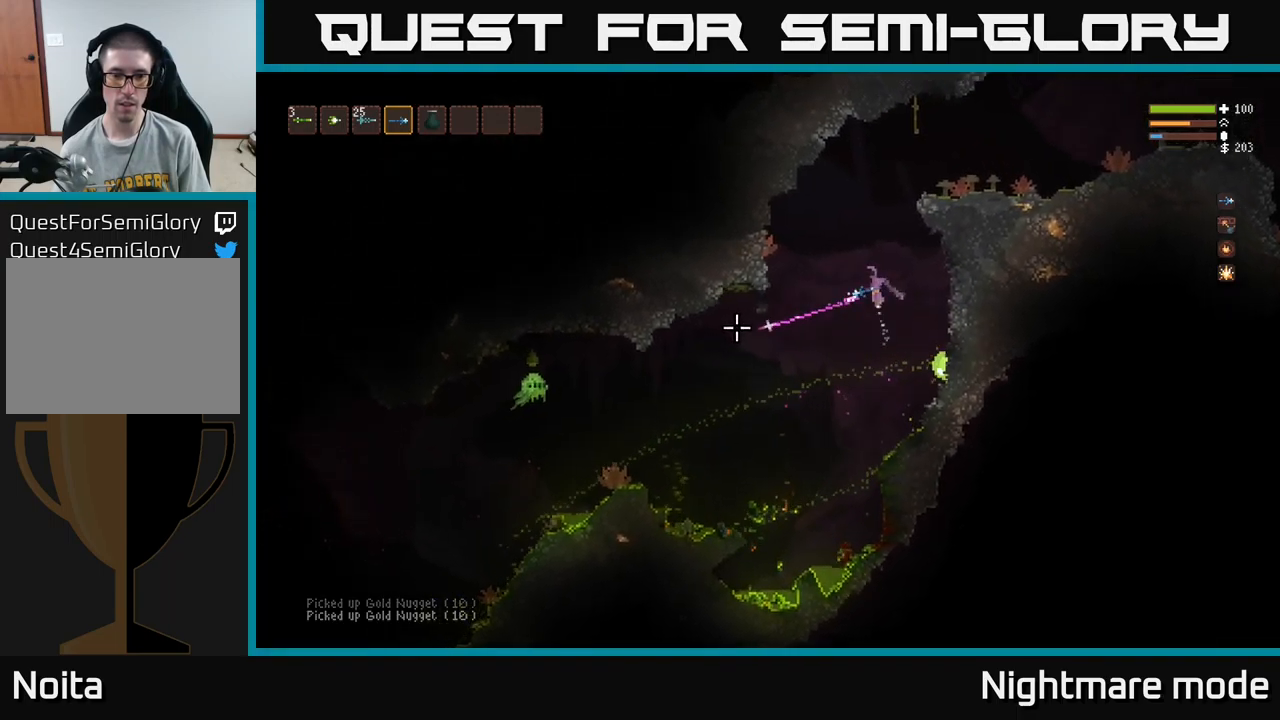
{"buttons": ["L2"], "left_stick": "right", "right_stick": "left", "events": [[84, "left_stick", "right"], [134, "R2", "up"]]}
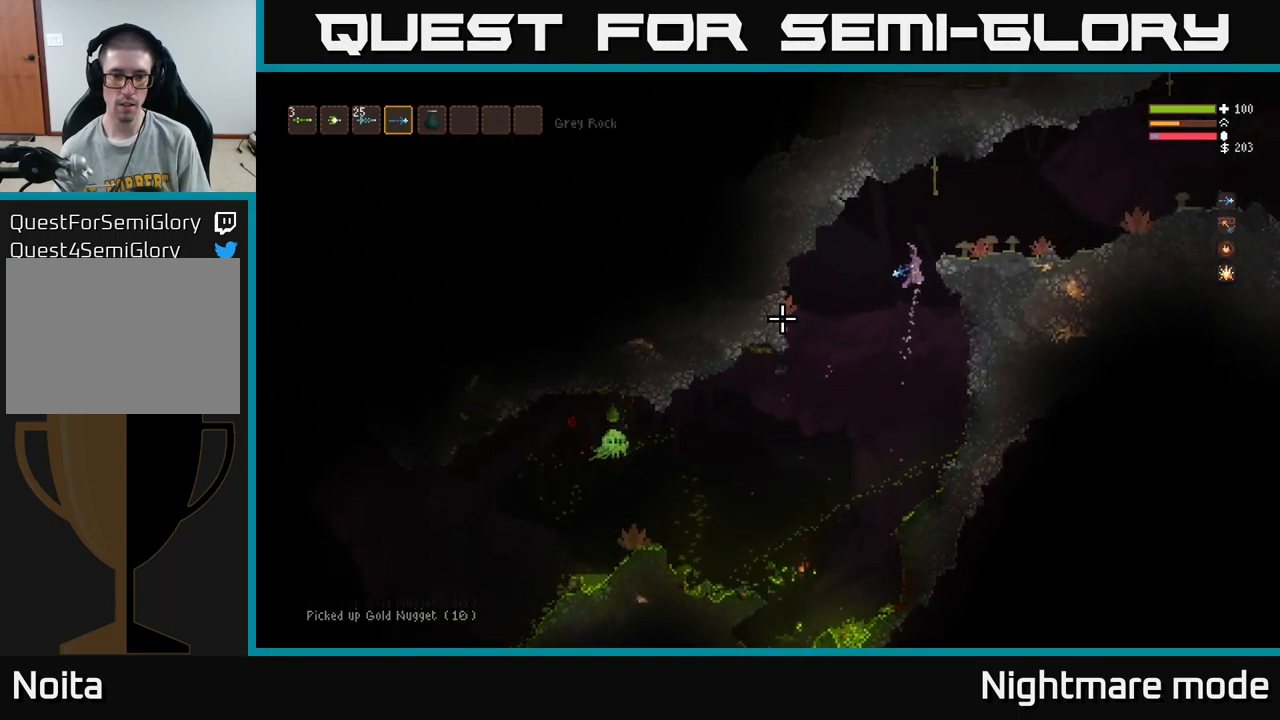
{"buttons": [], "left_stick": "right", "right_stick": "left", "events": [[34, "left_stick", "center"], [84, "left_stick", "right"], [267, "L2", "up"]]}
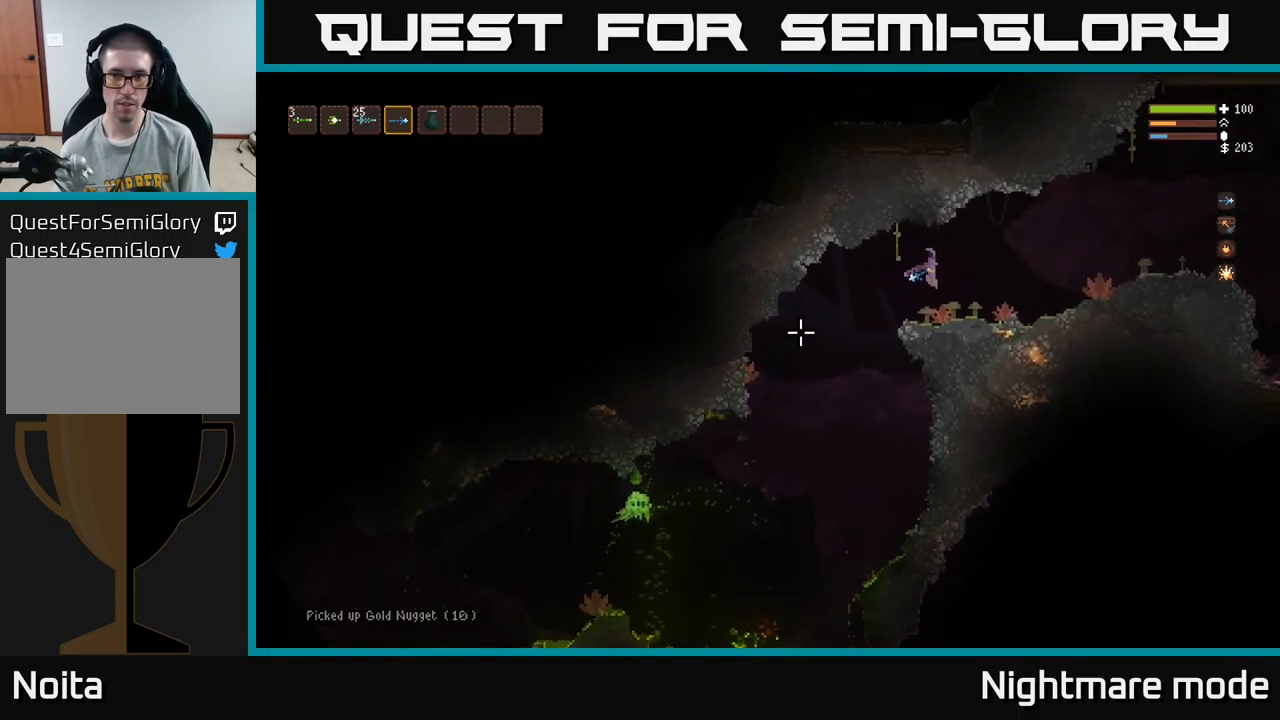
{"buttons": [], "left_stick": "center", "right_stick": "down-left", "events": [[217, "left_stick", "center"], [417, "right_stick", "down-left"]]}
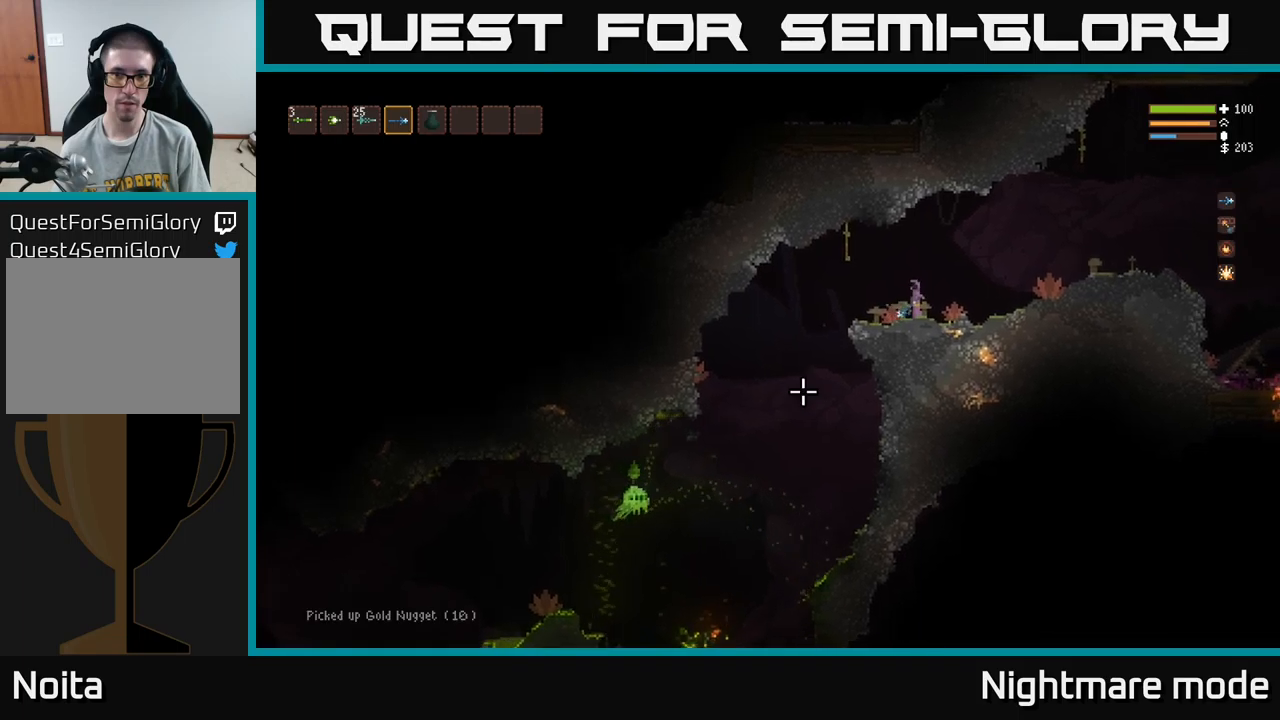
{"buttons": ["L2"], "left_stick": "left", "right_stick": "down-left", "events": [[383, "left_stick", "left"], [450, "L2", "down"]]}
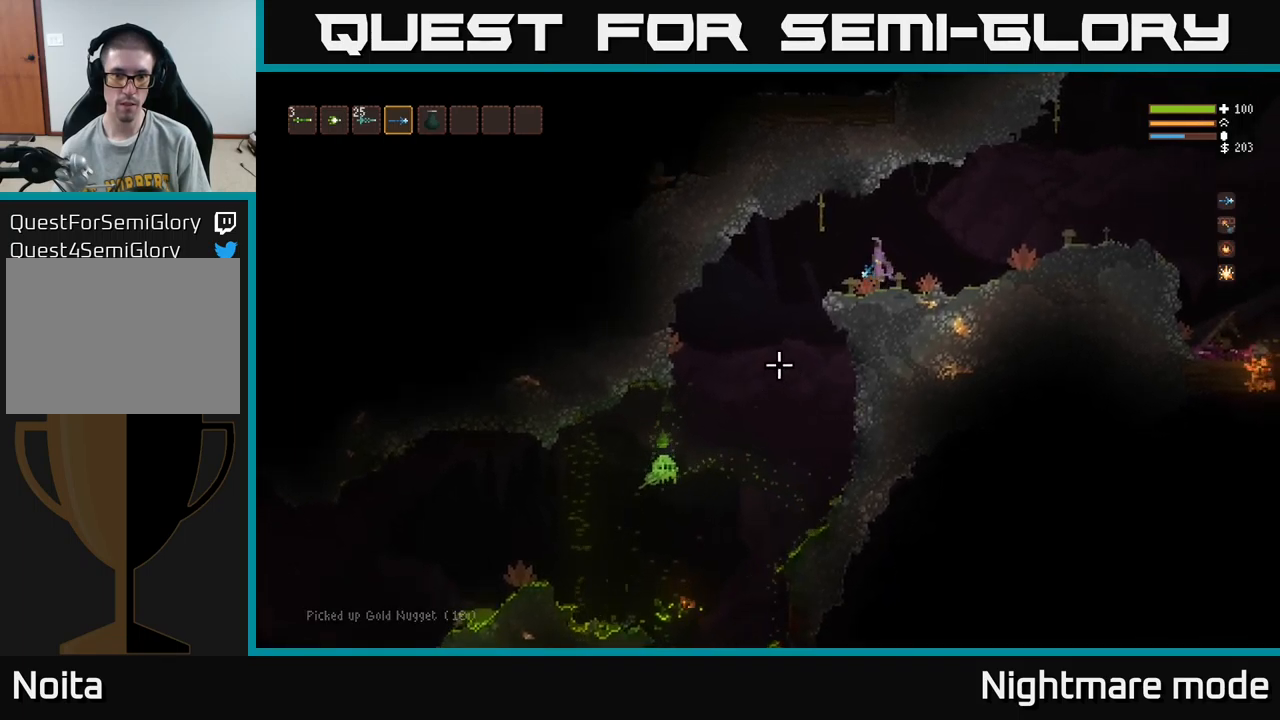
{"buttons": ["R2"], "left_stick": "right", "right_stick": "down-left", "events": [[100, "L2", "up"], [150, "R2", "down"], [200, "left_stick", "center"], [433, "left_stick", "right"]]}
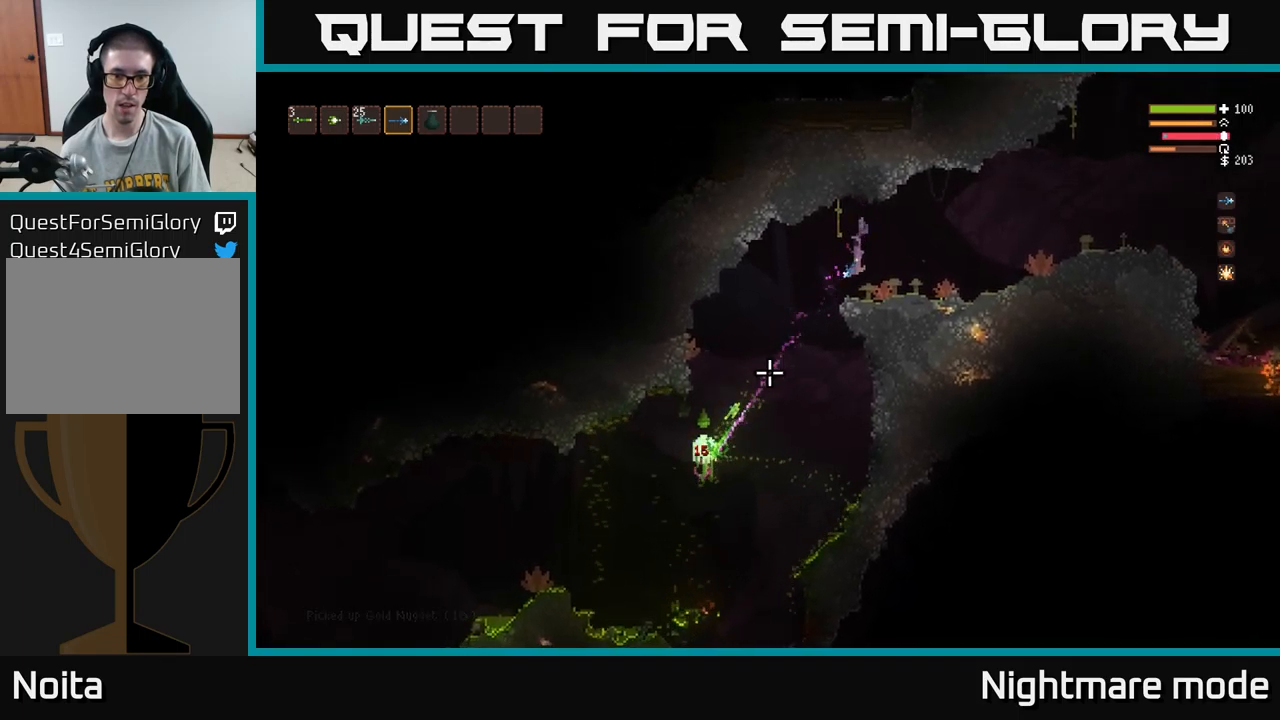
{"buttons": [], "left_stick": "right", "right_stick": "down-left", "events": [[33, "R2", "up"]]}
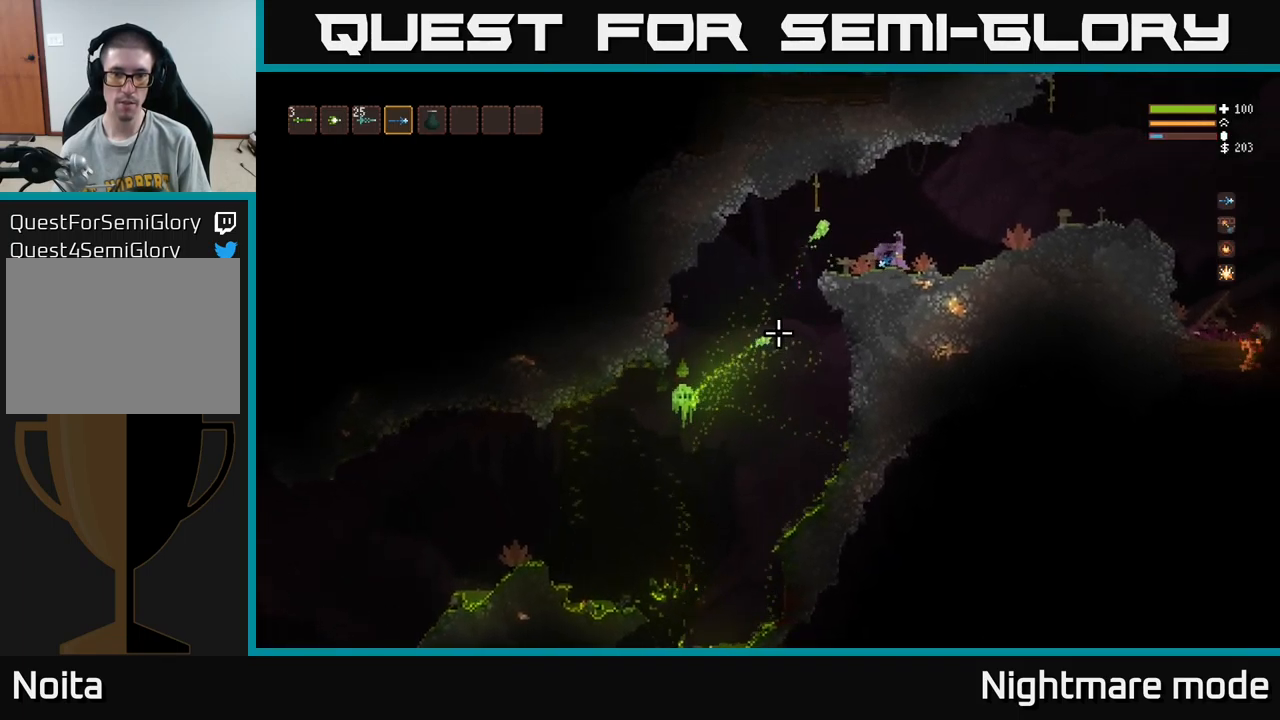
{"buttons": [], "left_stick": "right", "right_stick": "left", "events": [[350, "right_stick", "left"]]}
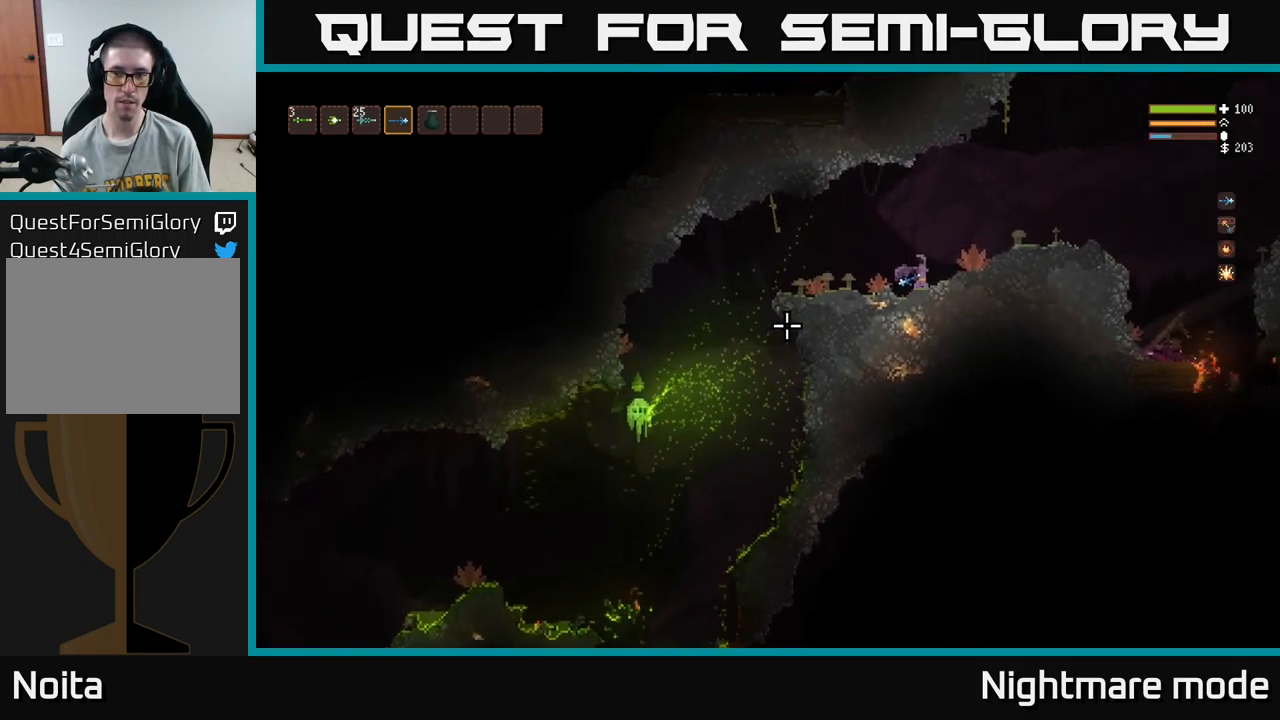
{"buttons": [], "left_stick": "center", "right_stick": "left", "events": [[250, "left_stick", "center"]]}
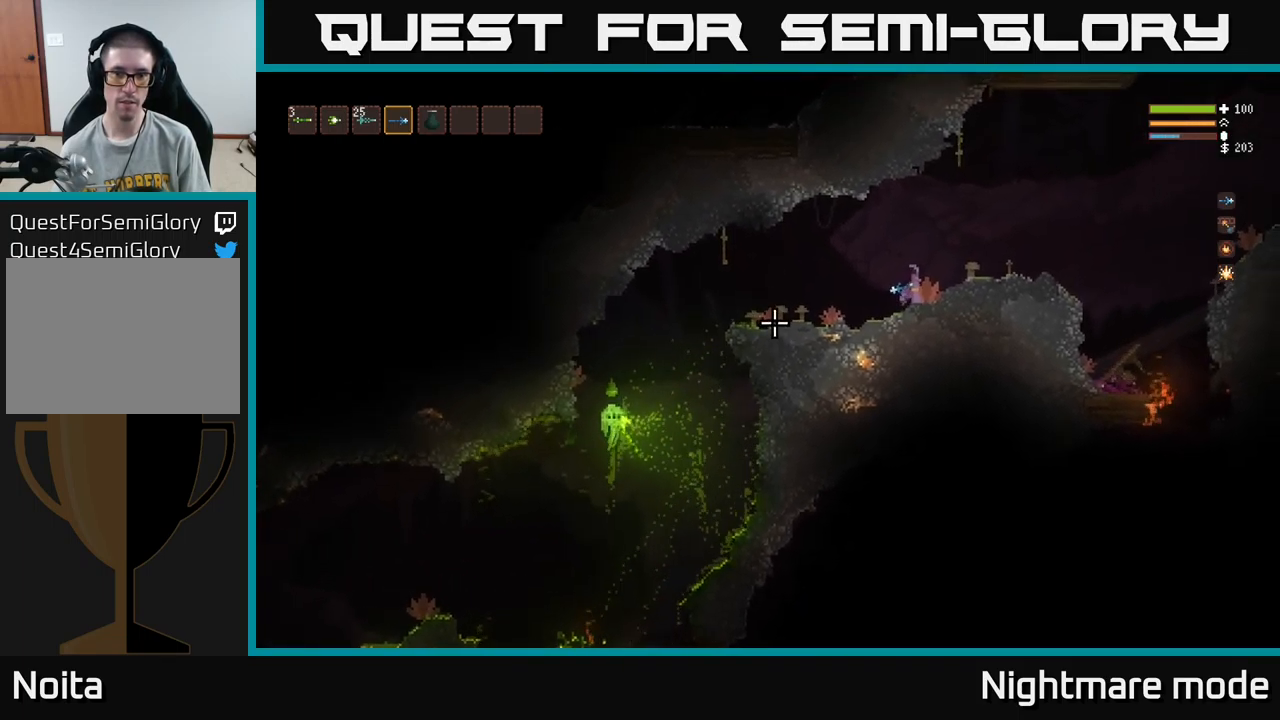
{"buttons": [], "left_stick": "center", "right_stick": "left", "events": [[50, "left_stick", "up"], [150, "left_stick", "center"], [333, "left_stick", "right"], [483, "left_stick", "center"]]}
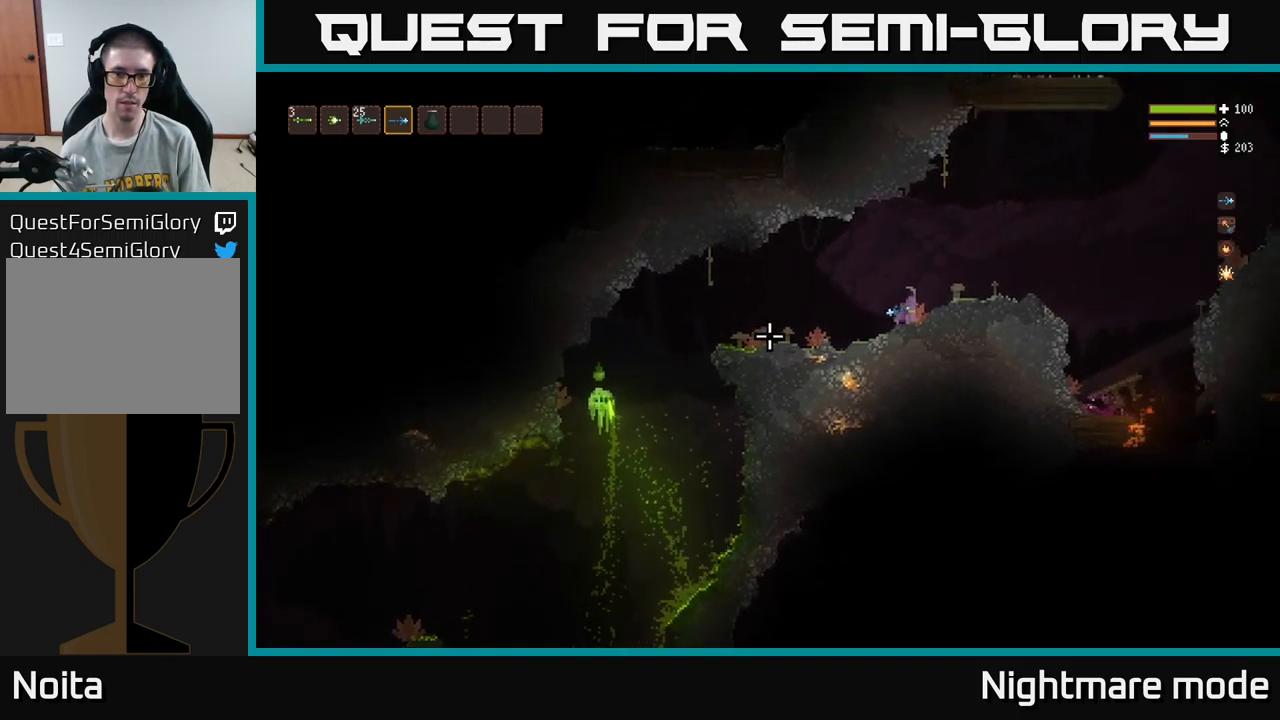
{"buttons": [], "left_stick": "center", "right_stick": "left", "events": []}
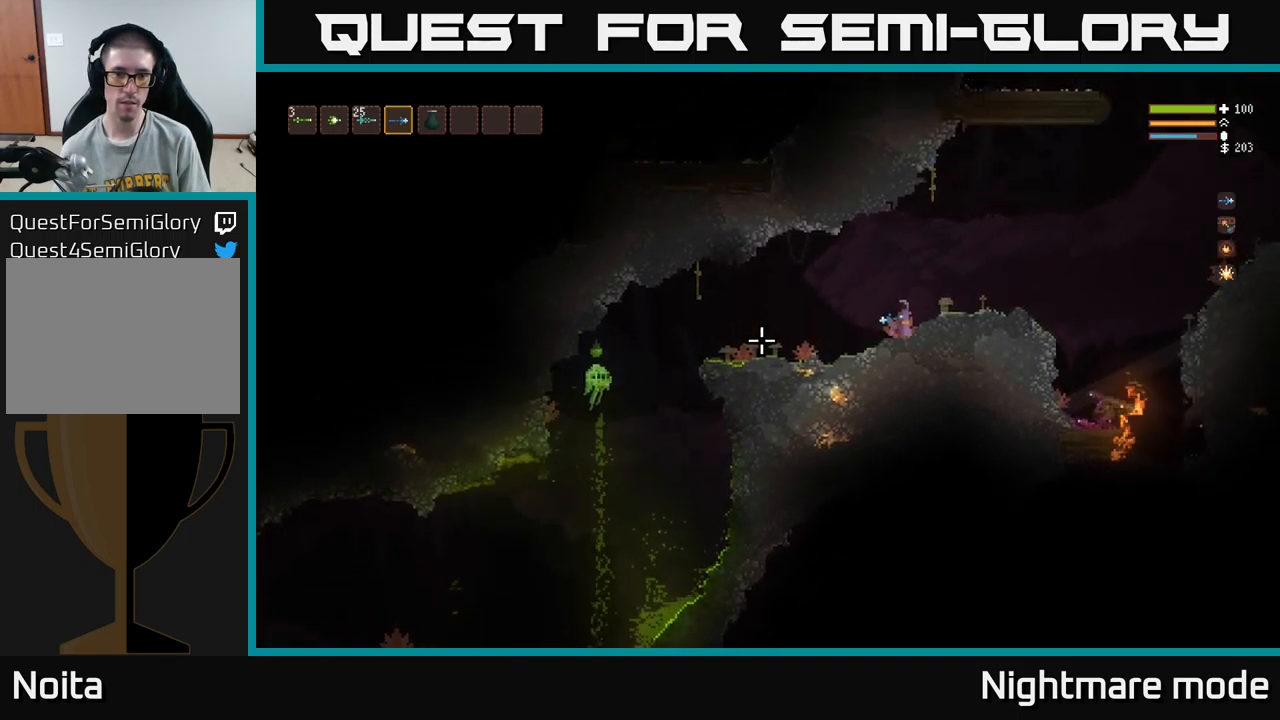
{"buttons": ["R2"], "left_stick": "right", "right_stick": "left", "events": [[133, "R2", "down"], [466, "left_stick", "right"]]}
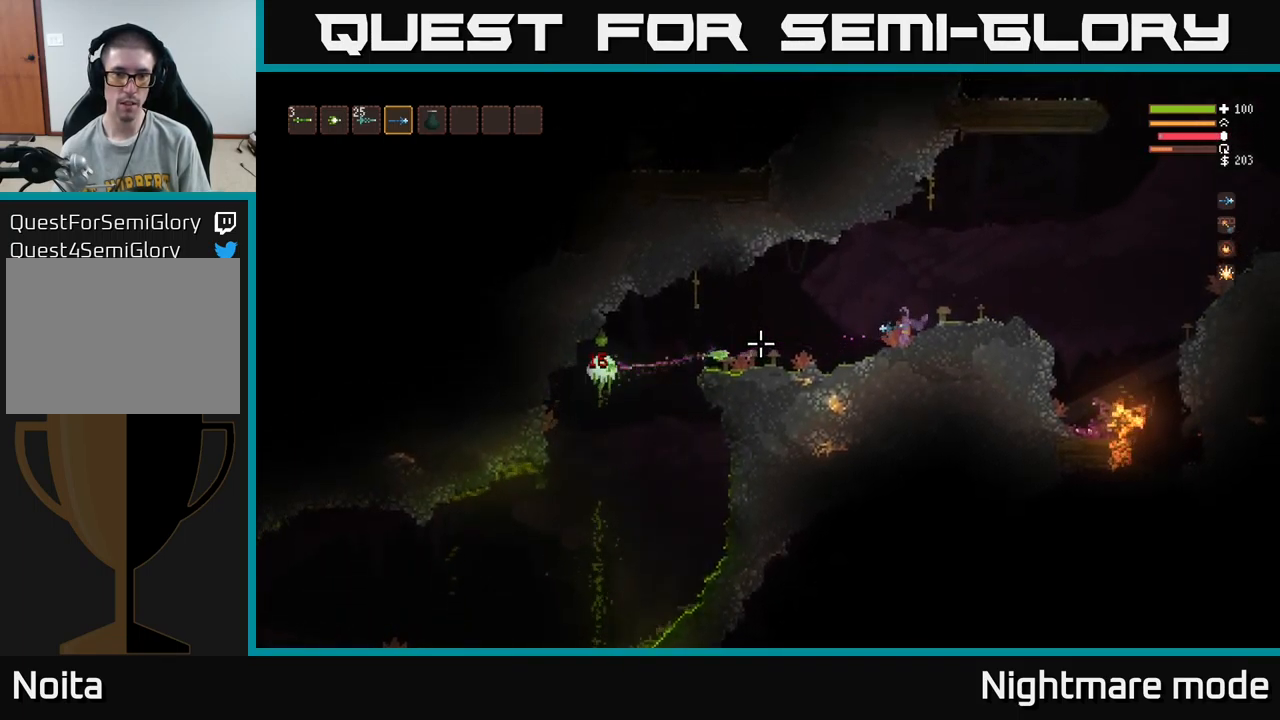
{"buttons": [], "left_stick": "right", "right_stick": "left", "events": [[16, "R2", "up"], [150, "L2", "down"], [450, "L2", "up"]]}
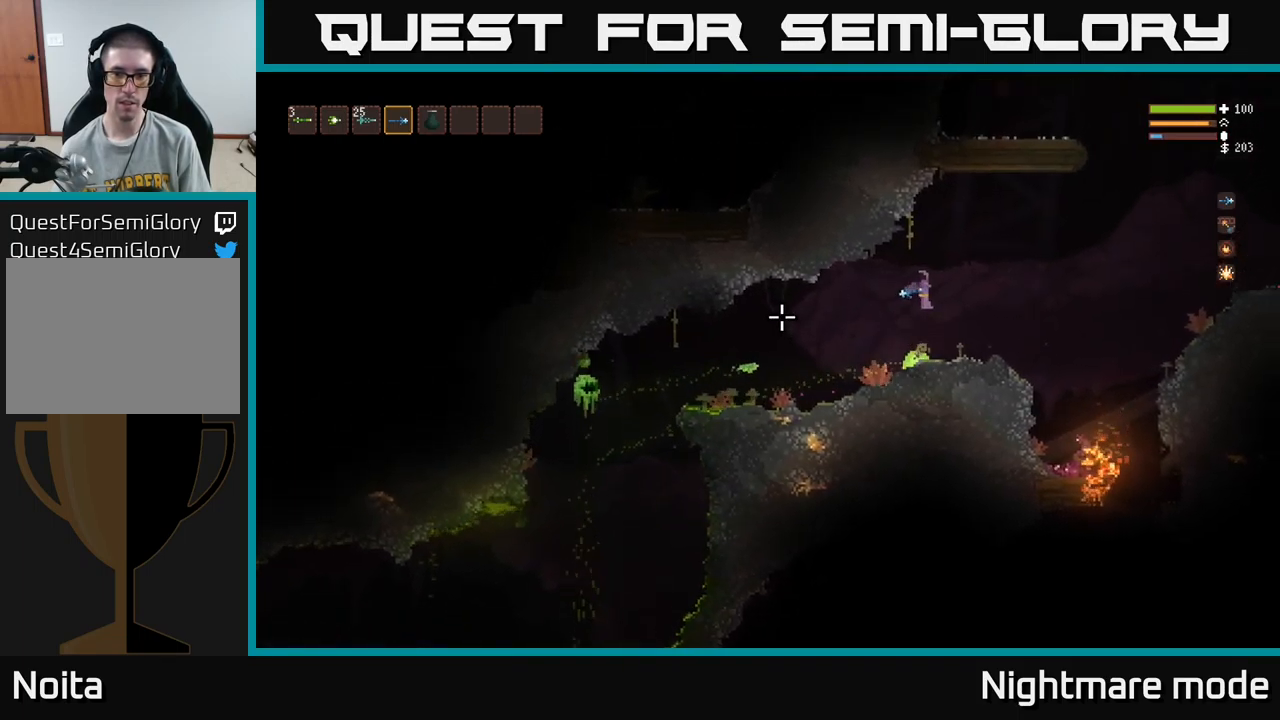
{"buttons": [], "left_stick": "right", "right_stick": "left", "events": [[133, "L2", "down"], [233, "L2", "up"]]}
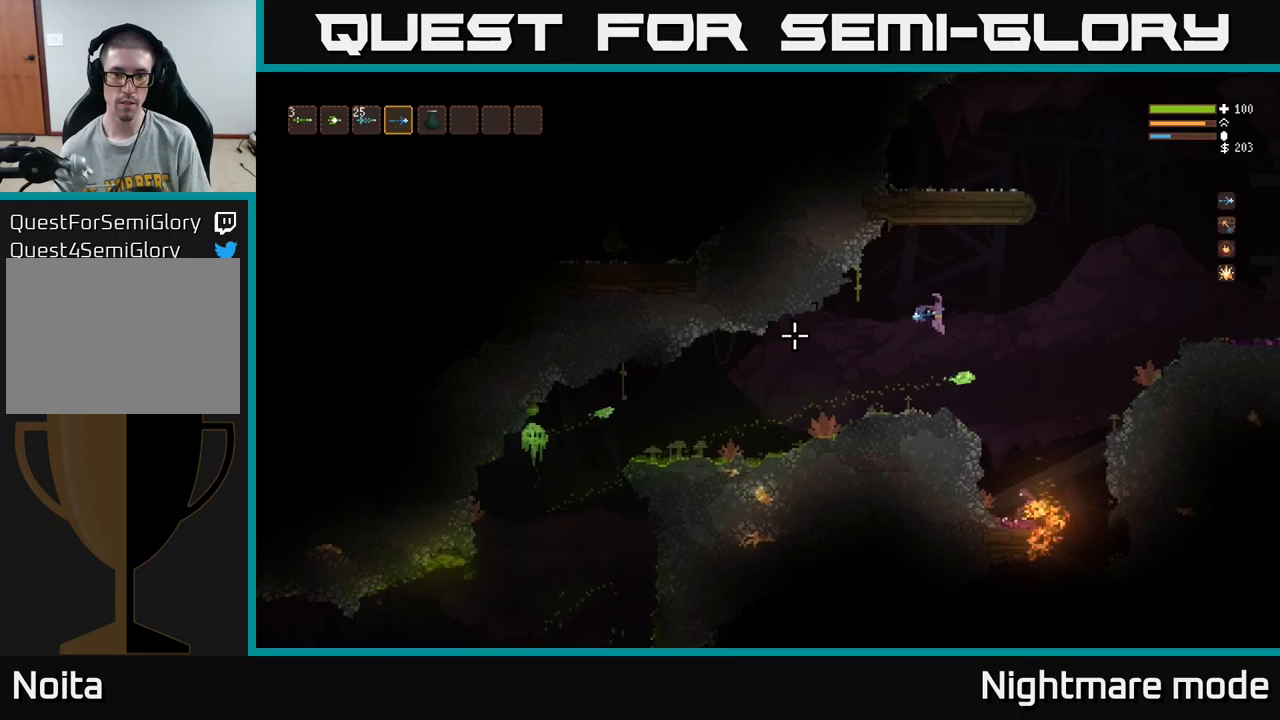
{"buttons": ["L2", "R2"], "left_stick": "right", "right_stick": "left", "events": [[183, "L2", "down"], [183, "R2", "down"]]}
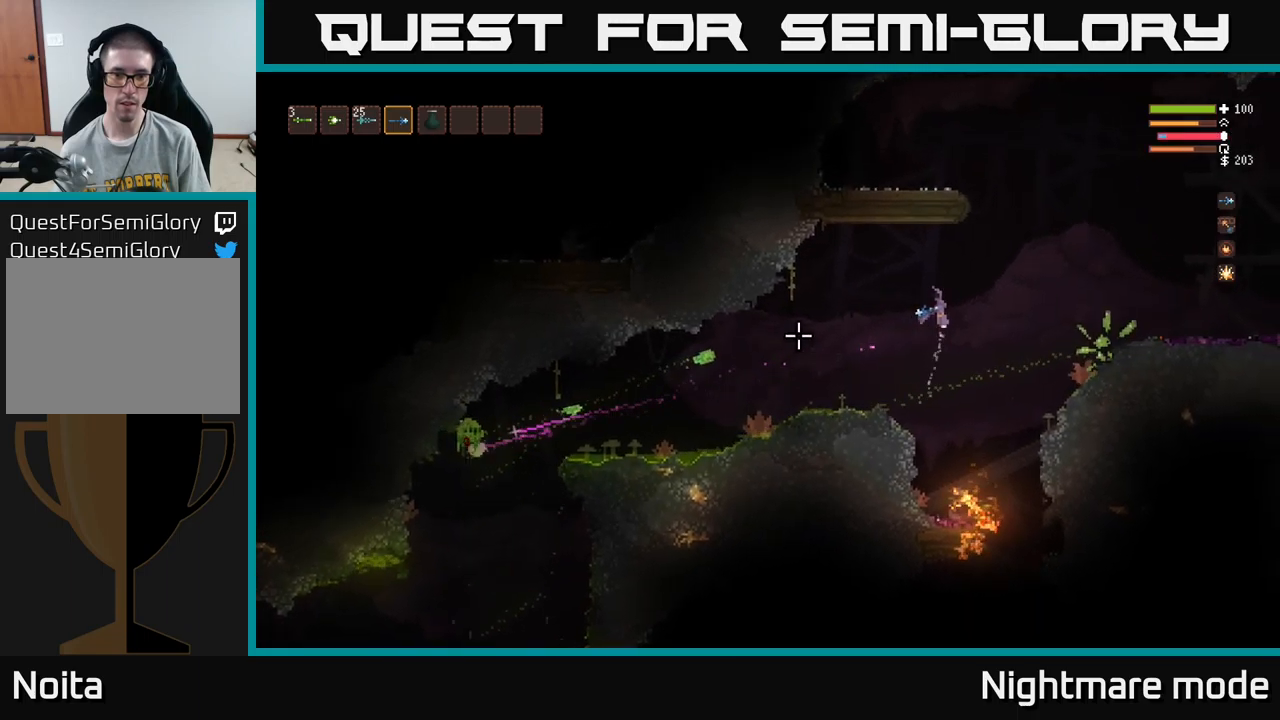
{"buttons": ["L2"], "left_stick": "right", "right_stick": "left", "events": [[50, "R2", "up"], [217, "L2", "up"], [417, "L2", "down"]]}
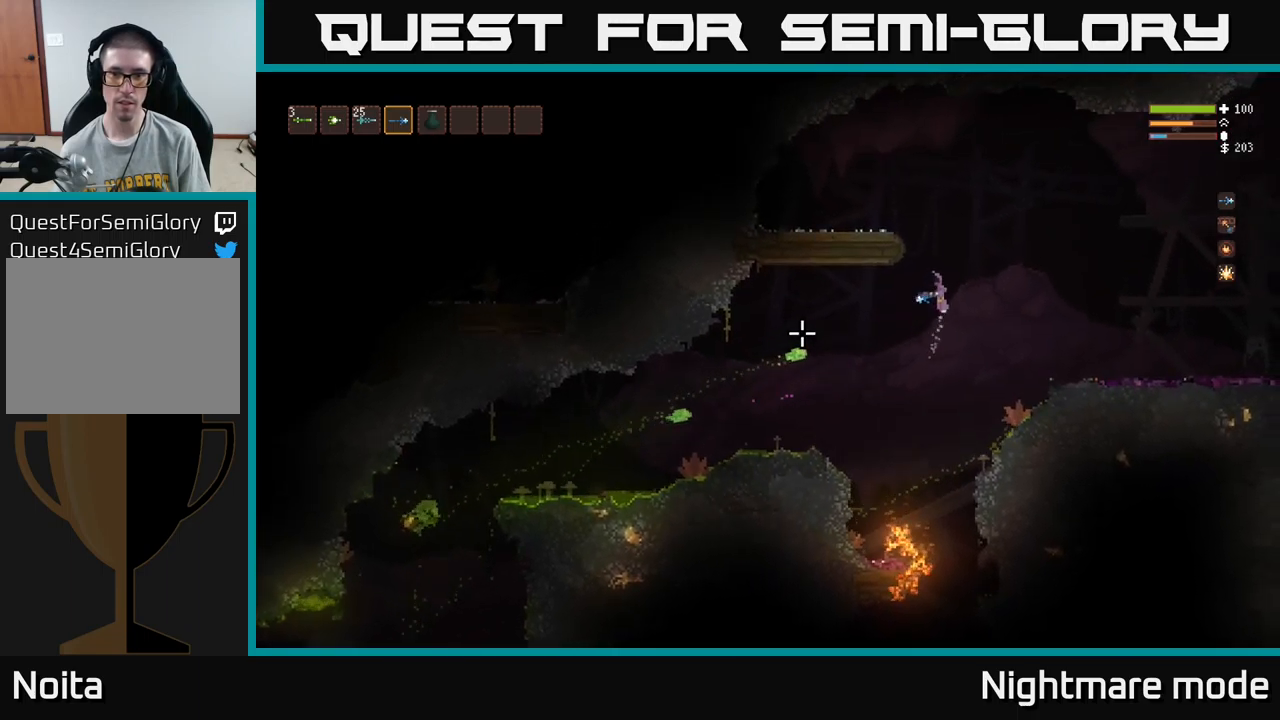
{"buttons": [], "left_stick": "left", "right_stick": "left", "events": [[167, "left_stick", "left"], [400, "L2", "up"]]}
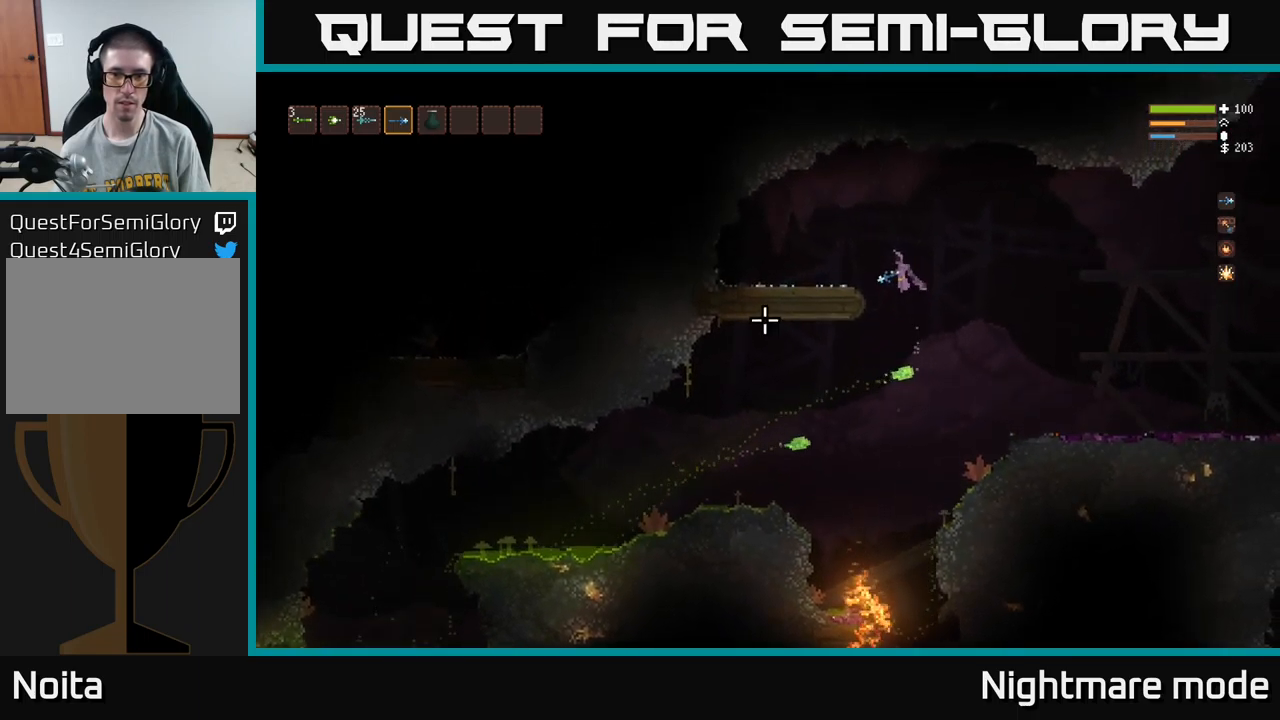
{"buttons": [], "left_stick": "center", "right_stick": "left", "events": [[400, "left_stick", "center"]]}
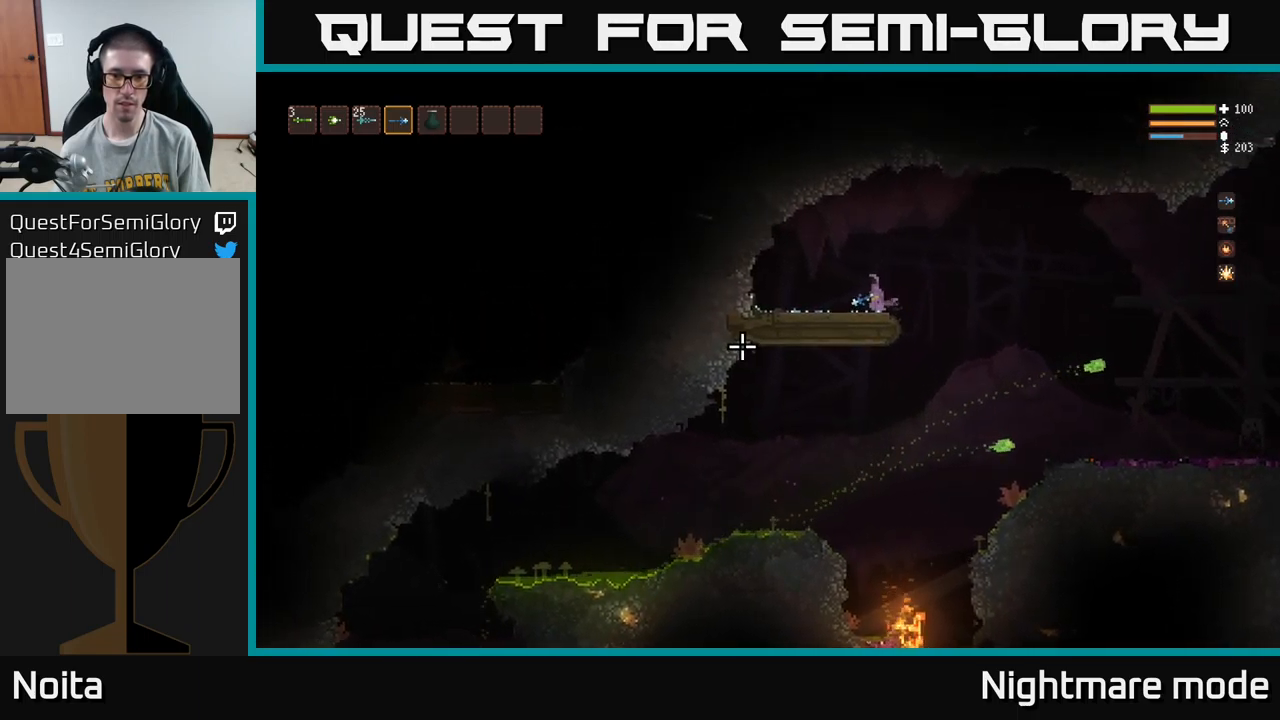
{"buttons": [], "left_stick": "right", "right_stick": "down-left", "events": [[350, "left_stick", "right"], [350, "right_stick", "center"], [467, "right_stick", "down-left"]]}
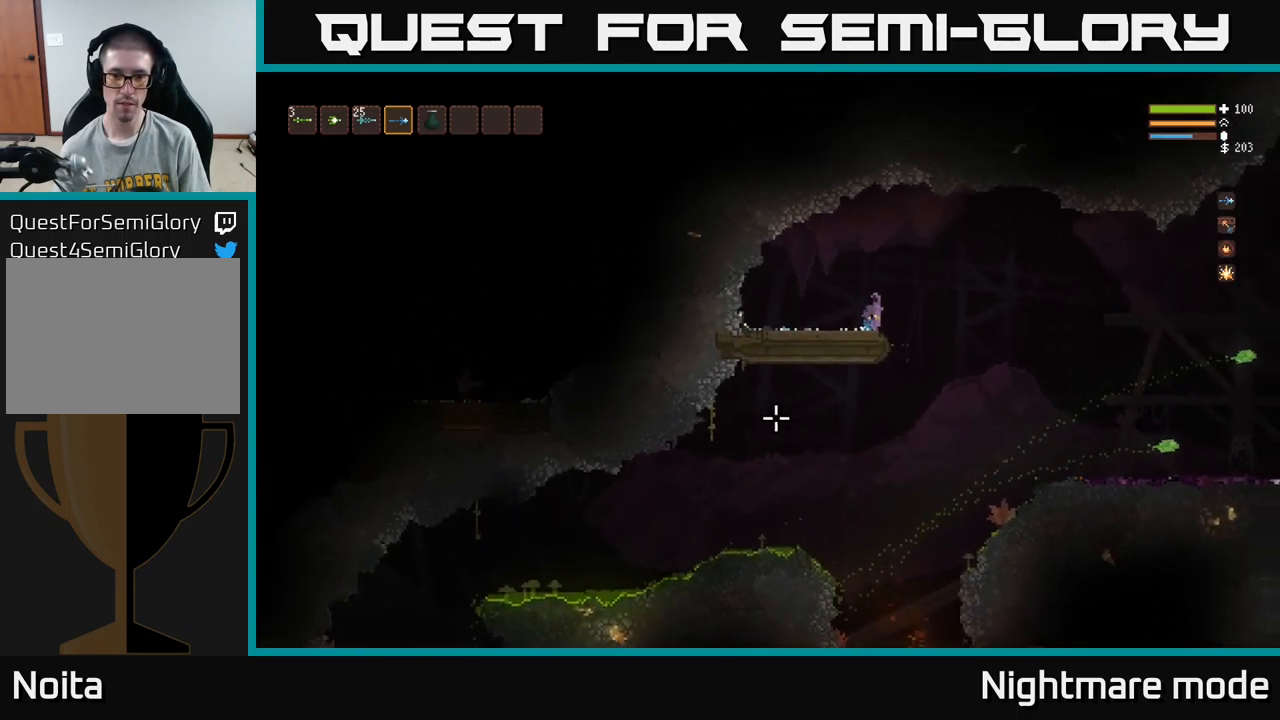
{"buttons": ["L2"], "left_stick": "left", "right_stick": "down-left", "events": [[250, "left_stick", "left"], [450, "L2", "down"]]}
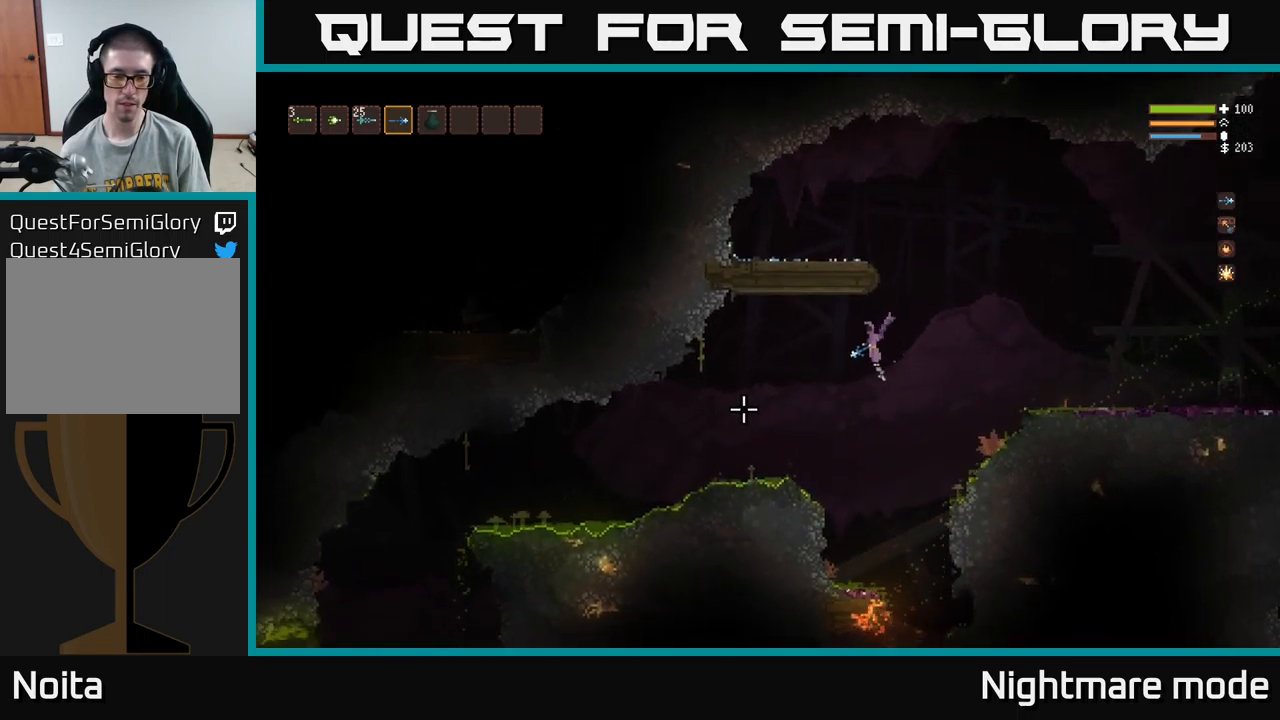
{"buttons": [], "left_stick": "left", "right_stick": "down-left", "events": [[67, "L2", "up"]]}
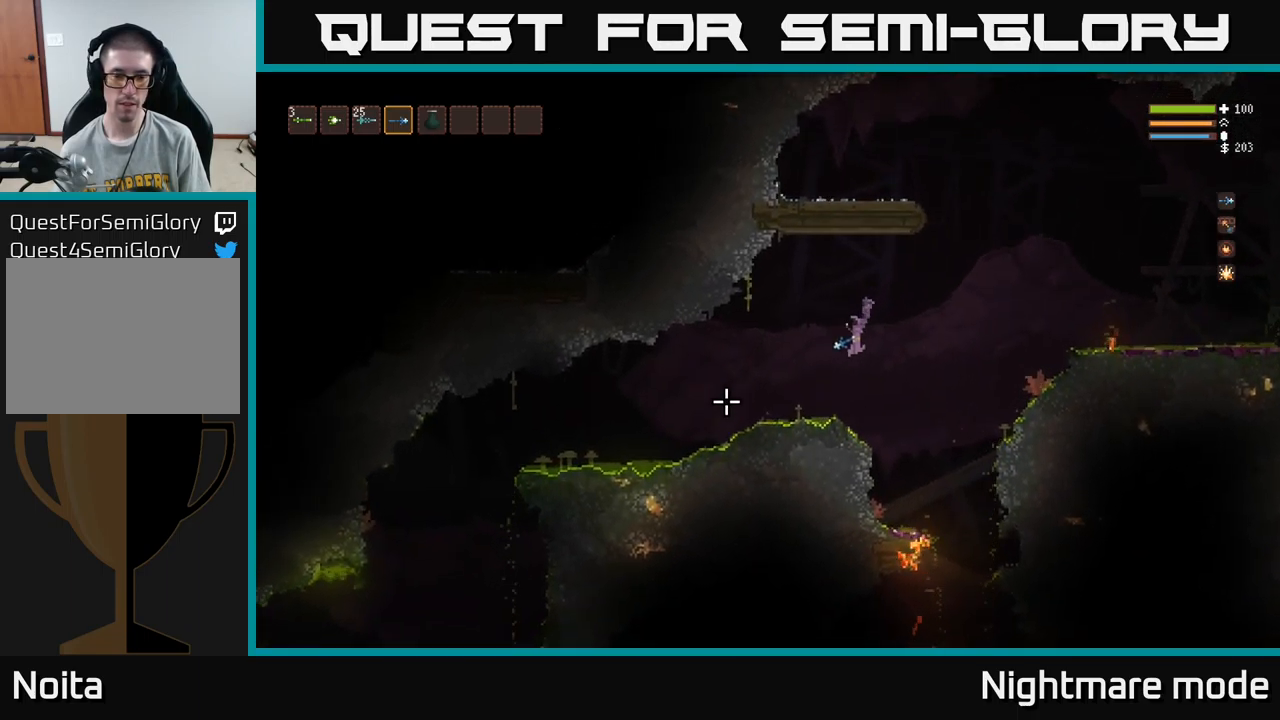
{"buttons": [], "left_stick": "left", "right_stick": "down-left", "events": [[17, "L2", "down"], [117, "L2", "up"]]}
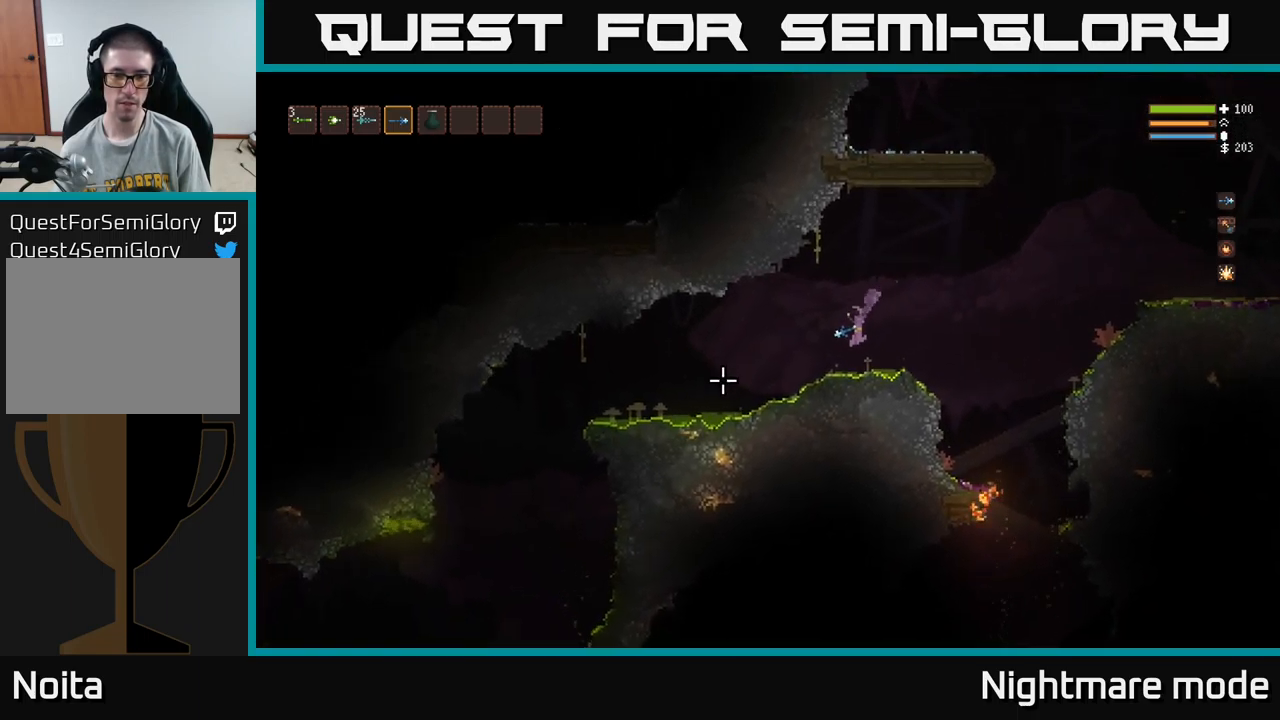
{"buttons": [], "left_stick": "left", "right_stick": "down-left", "events": [[267, "L2", "down"], [400, "L2", "up"]]}
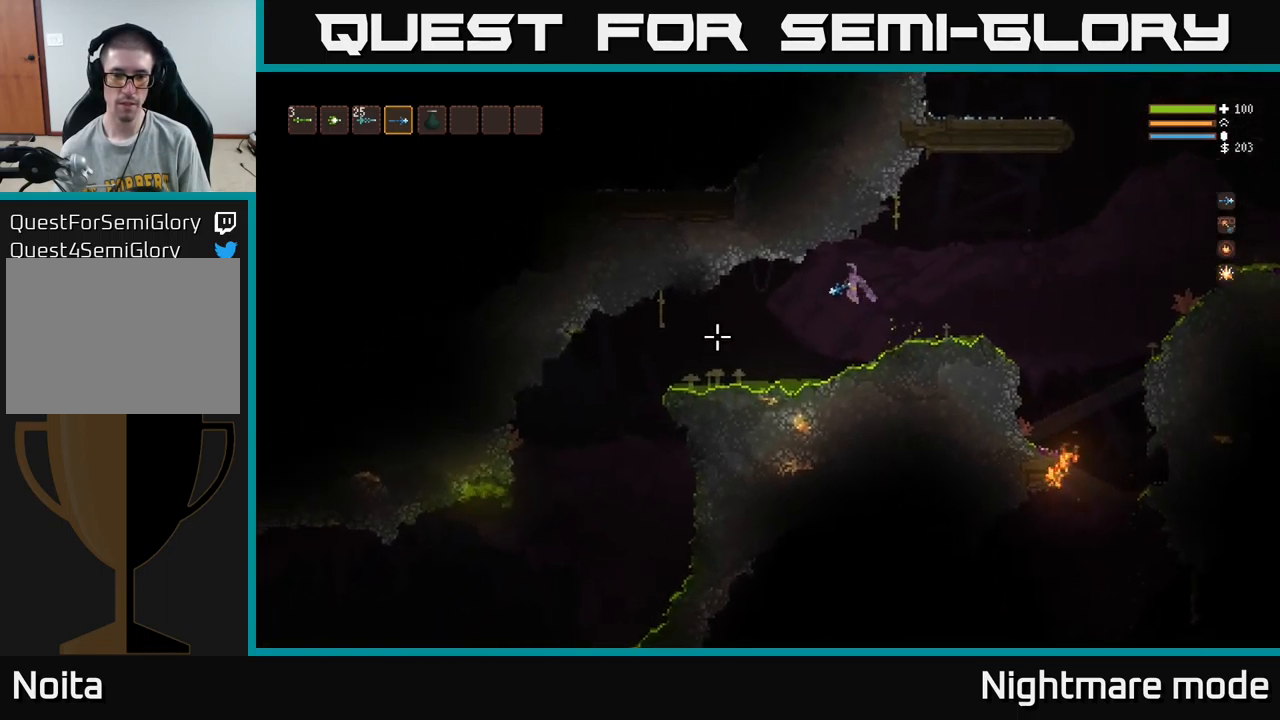
{"buttons": [], "left_stick": "left", "right_stick": "down-left", "events": [[400, "L2", "down"], [500, "L2", "up"]]}
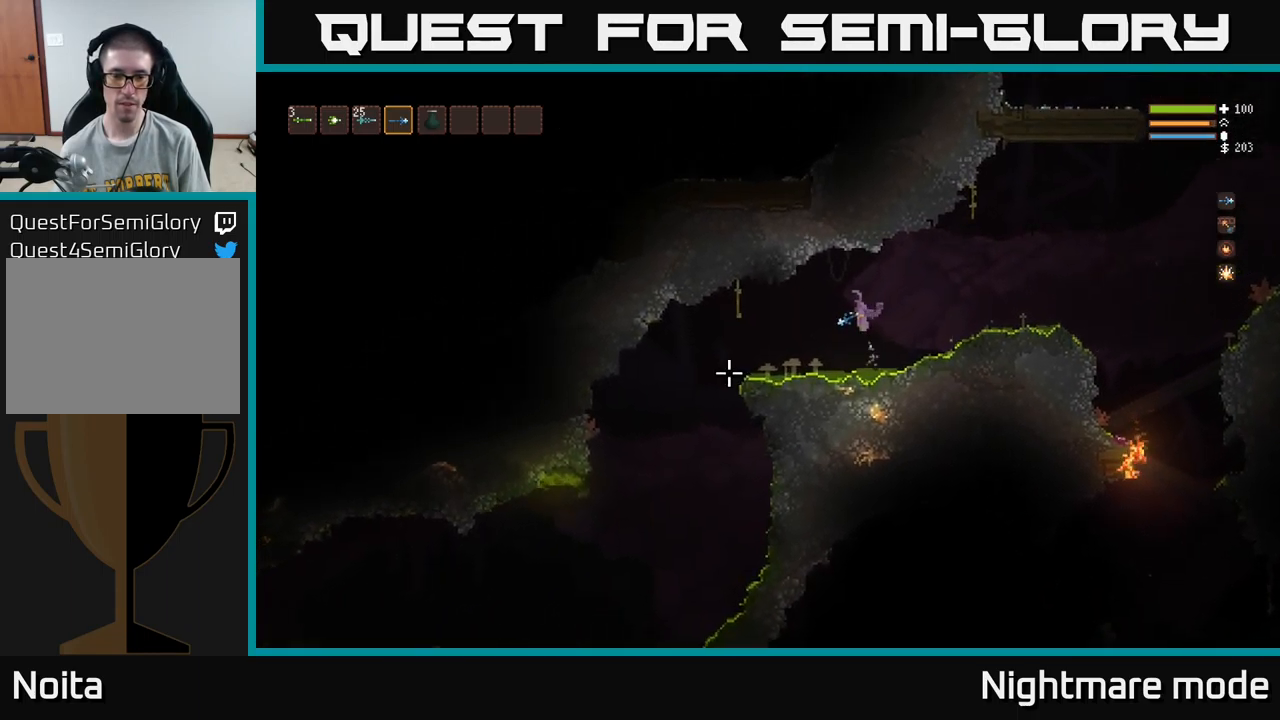
{"buttons": [], "left_stick": "left", "right_stick": "down-left", "events": [[349, "L2", "down"], [449, "L2", "up"]]}
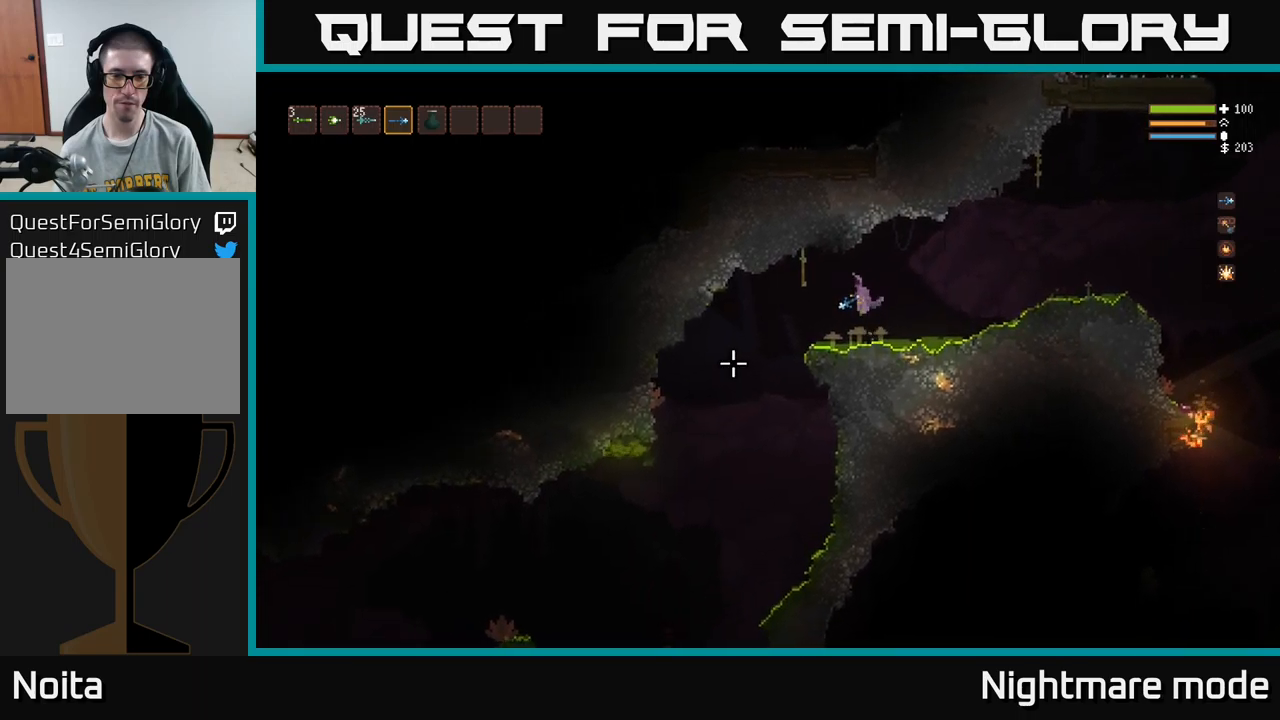
{"buttons": [], "left_stick": "left", "right_stick": "down-left", "events": []}
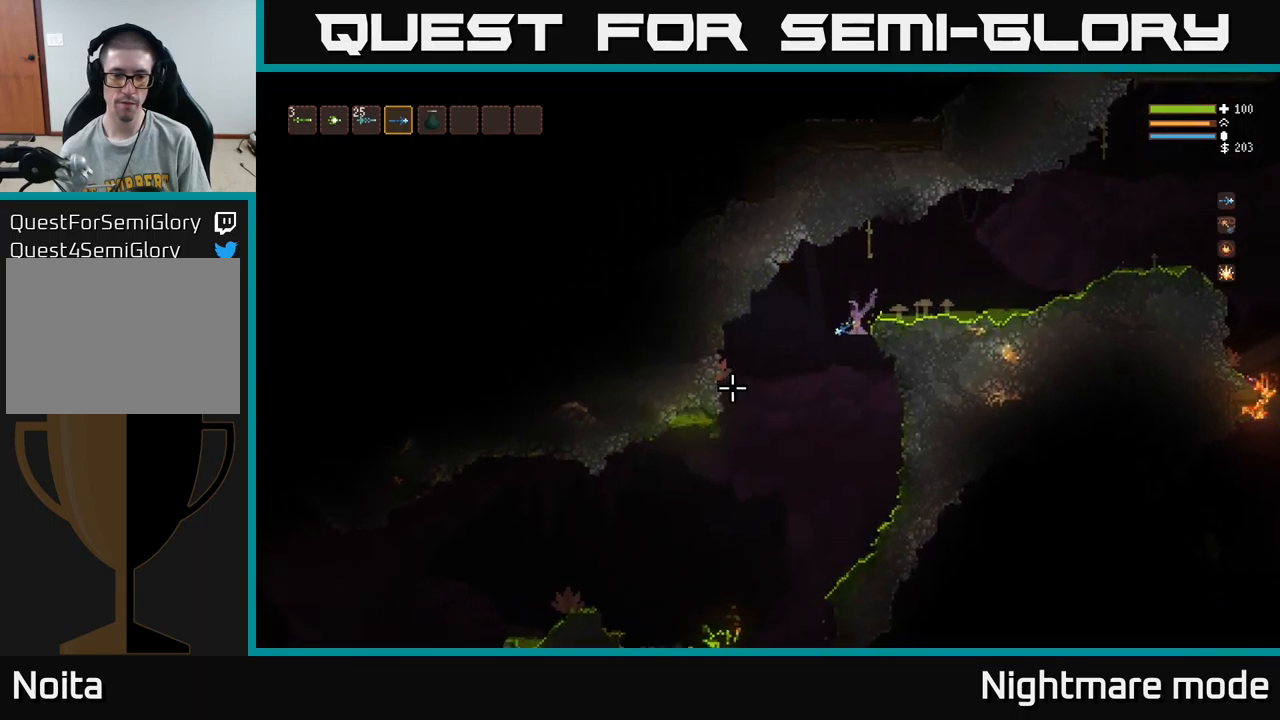
{"buttons": [], "left_stick": "left", "right_stick": "down-left", "events": [[17, "left_stick", "center"], [67, "left_stick", "right"], [200, "left_stick", "center"], [450, "left_stick", "left"]]}
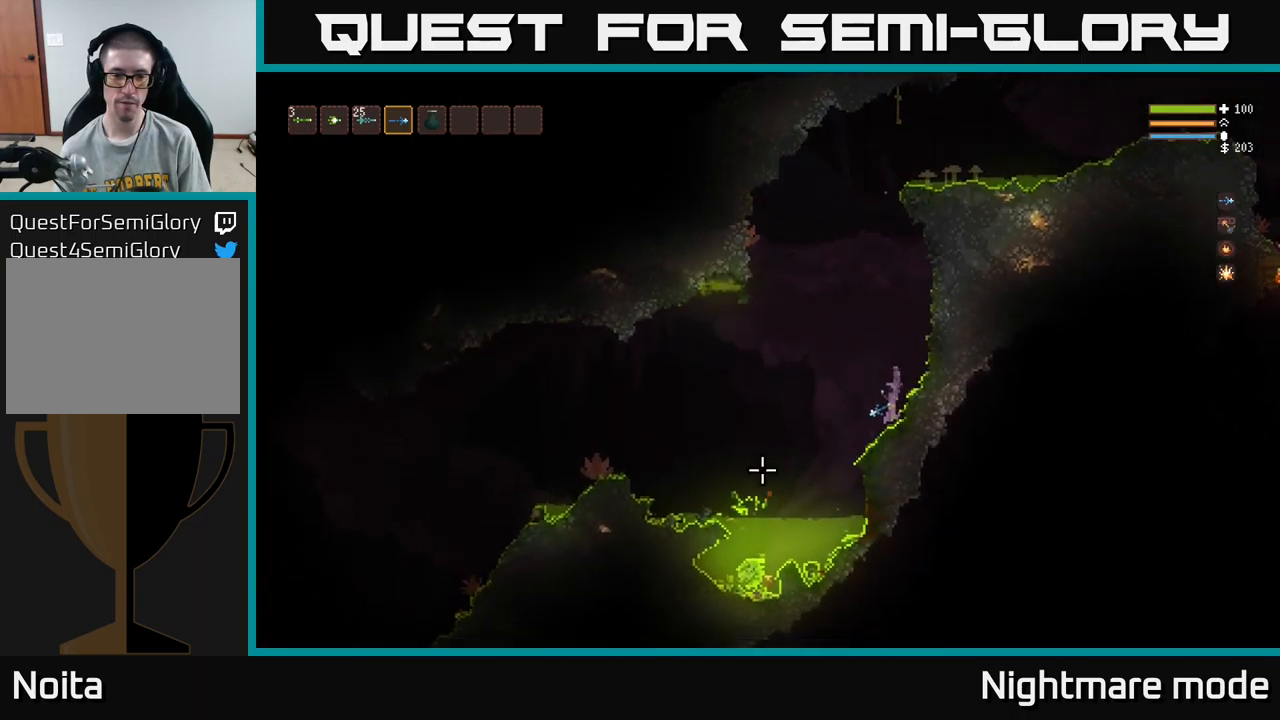
{"buttons": [], "left_stick": "left", "right_stick": "down-left", "events": [[134, "L2", "down"], [284, "L2", "up"]]}
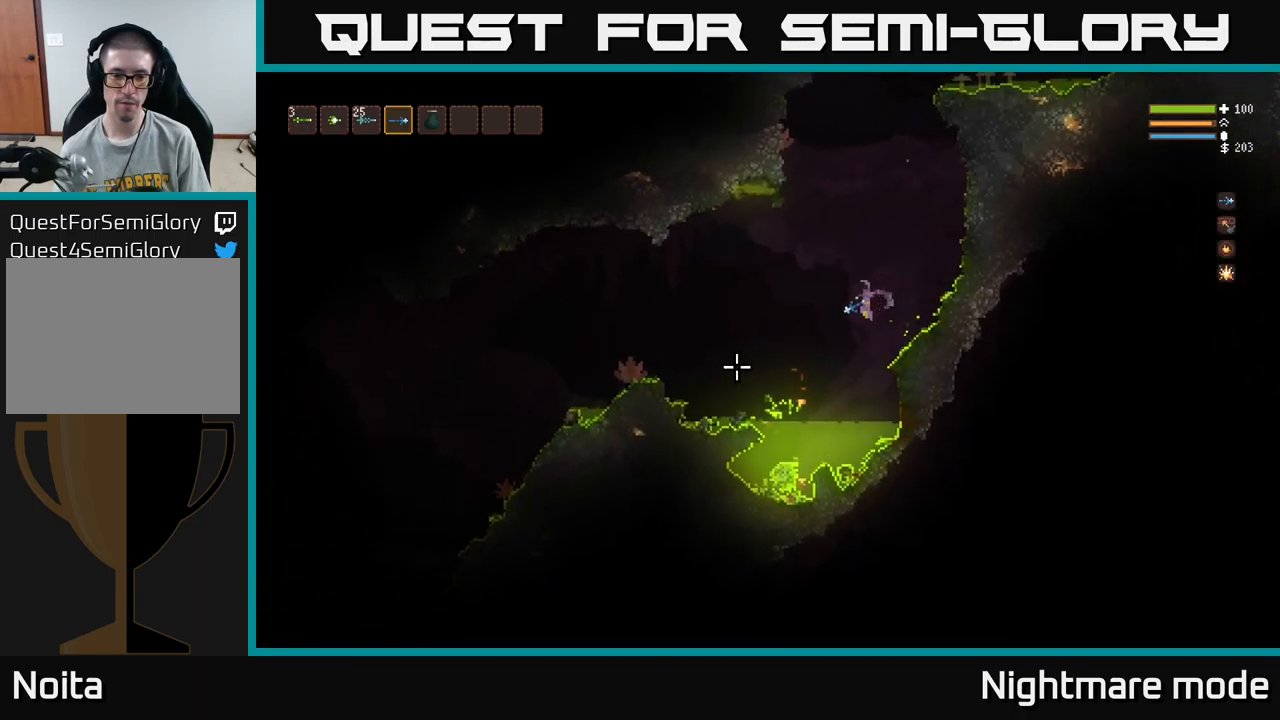
{"buttons": [], "left_stick": "left", "right_stick": "down-left", "events": [[184, "L2", "down"], [300, "L2", "up"]]}